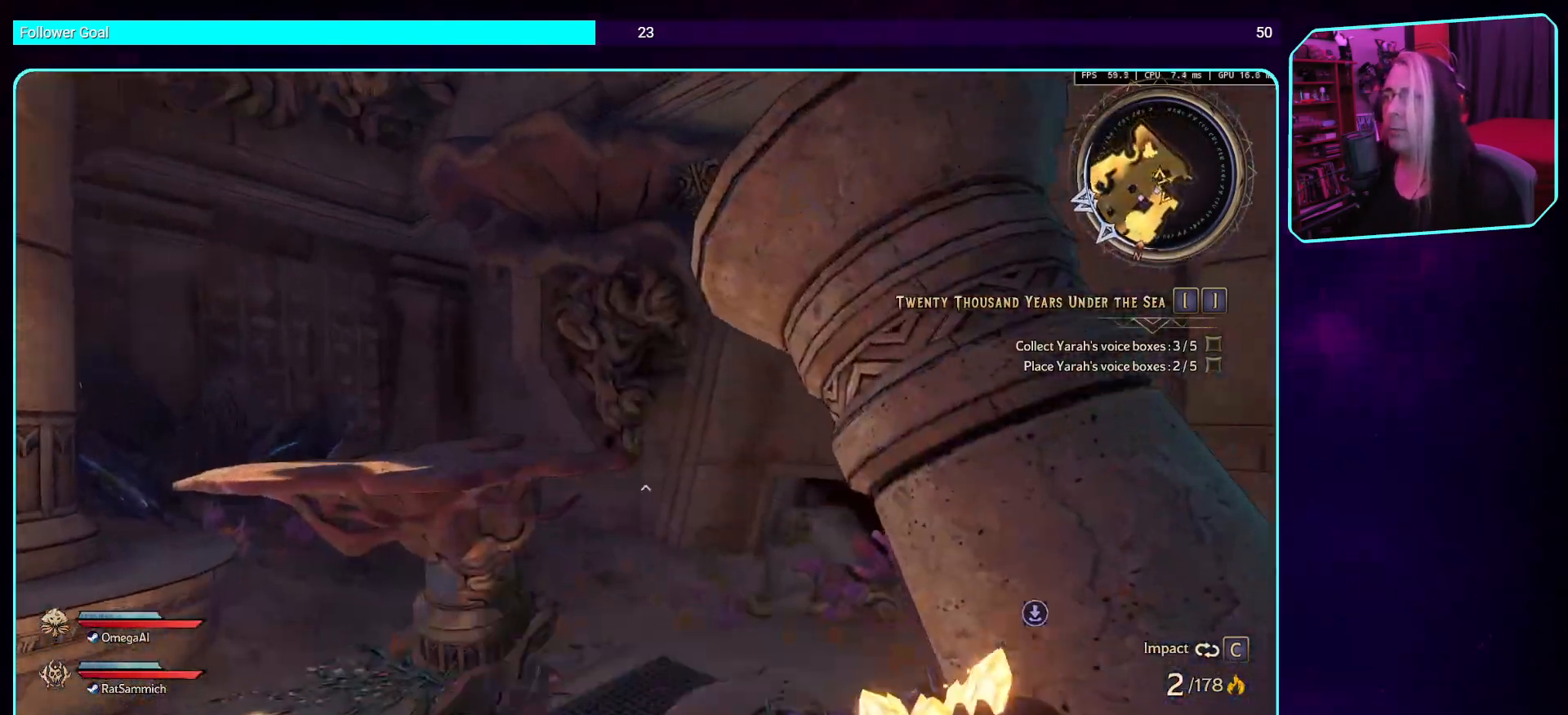
Gameplay with keyboard and mouse; each line is a JSON object with the keys and mouse buttons held at the frame after it. "events" lists presses ("down") and releases ("up") of "a", "ctrl", "d", "e", "q", "s", "shift", "space", "w", "mouse_left", "mouse_wheel", "mouse_right", "mouse_mb4" and "mouse_mb5" between this image and that frame as [ms after this image, input, new state], when the widget could be followed in between. "mouse_left", "mouse_wheel", "mouse_right", "mouse_mb4", "mouse_mb5" = the "left", "wheel", "right", "mb4", "mb5" buttons of the "mouse" list. No other keys are recorded. "wheel" means that the mouse wheel is clicked or scrolled. Mouse movement is not recorded.
{"keys": [], "mouse": [], "events": [[151, "space", "up"], [286, "w", "up"]]}
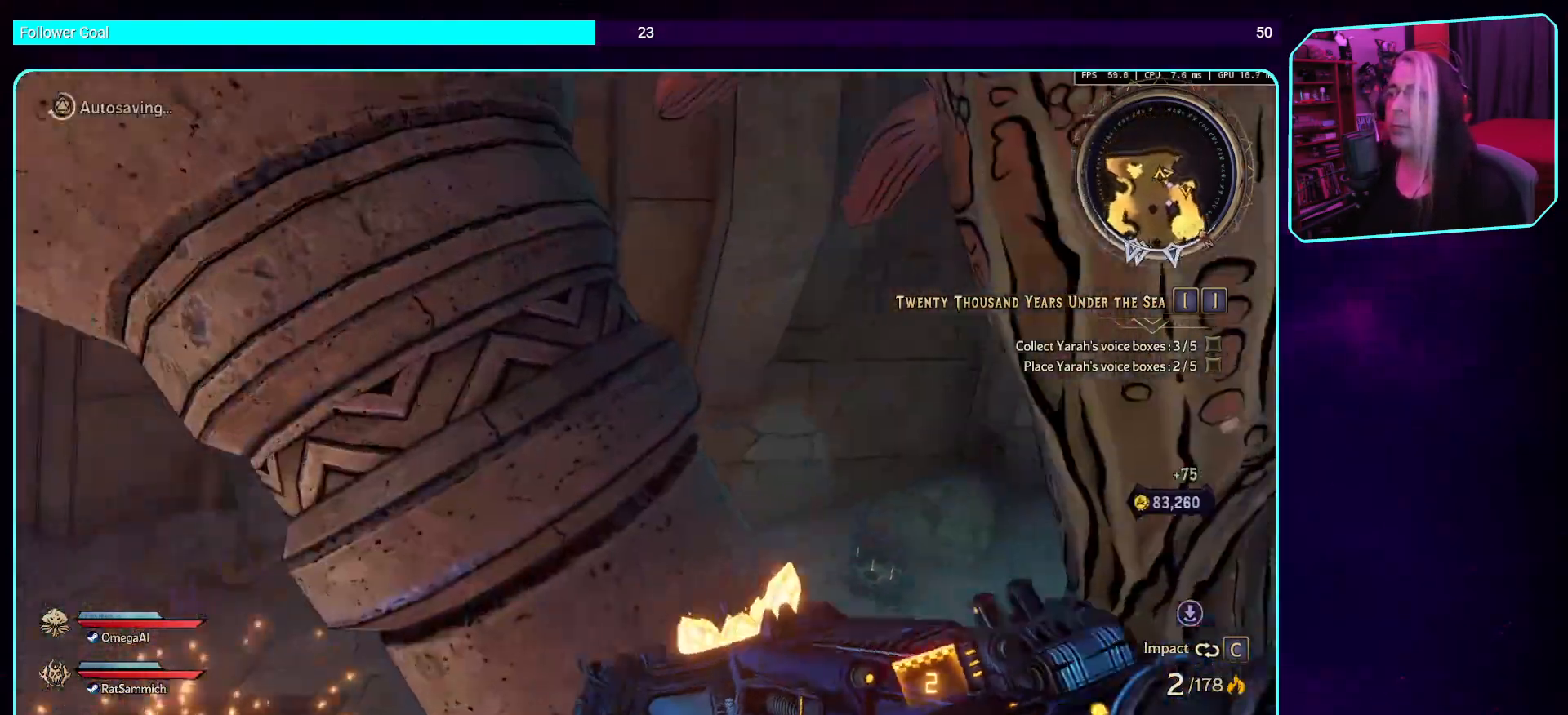
{"keys": [], "mouse": [], "events": []}
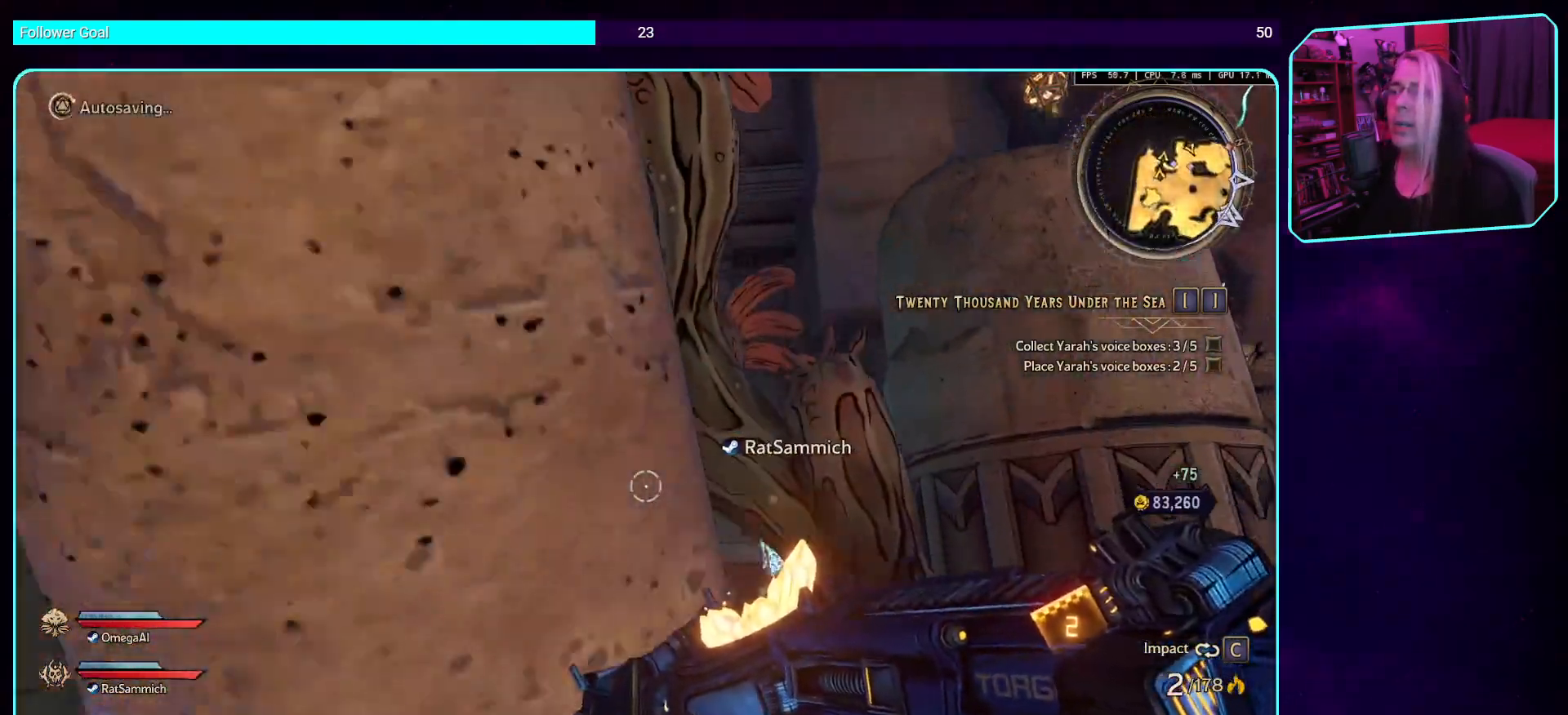
{"keys": ["w"], "mouse": [], "events": [[335, "w", "down"]]}
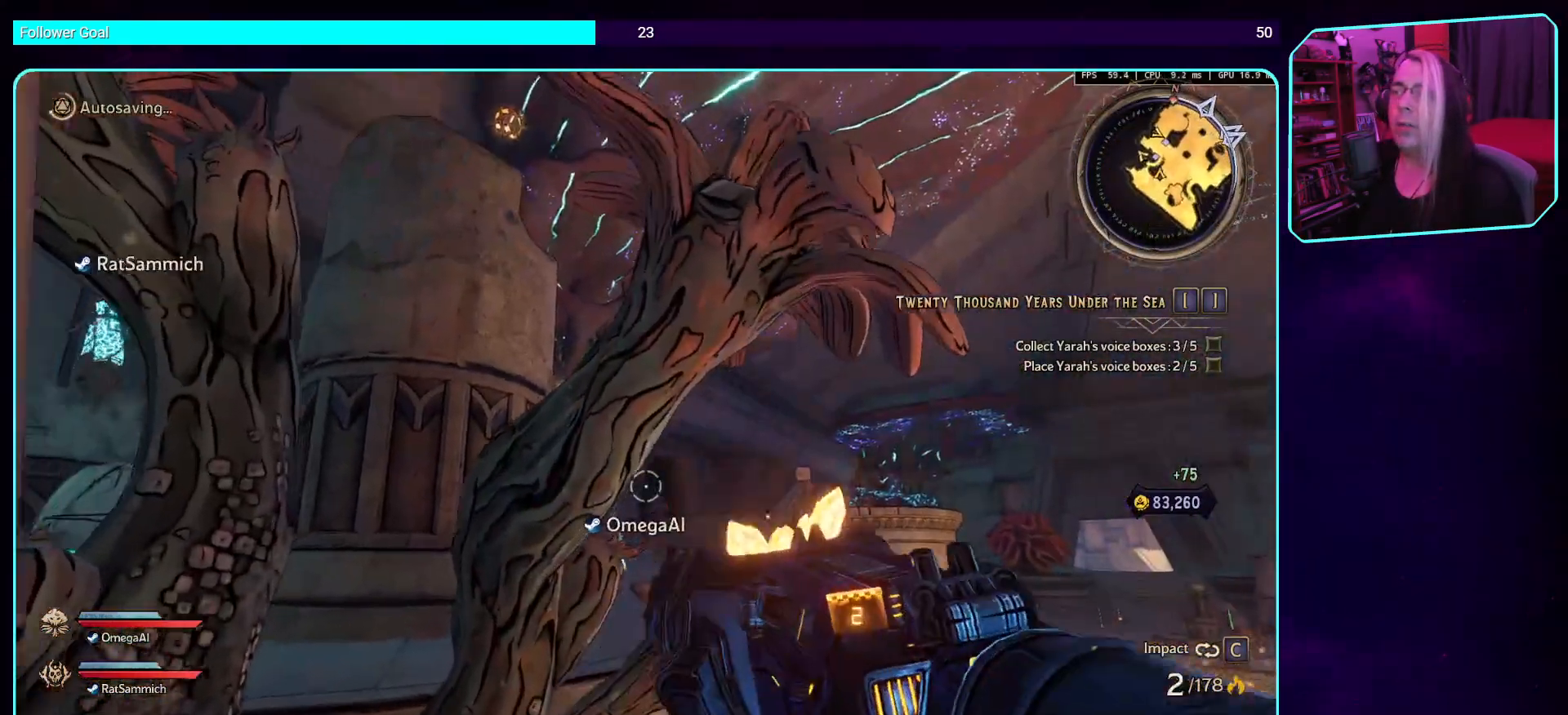
{"keys": ["w"], "mouse": [], "events": [[118, "space", "down"], [303, "space", "up"], [370, "space", "down"], [504, "space", "up"]]}
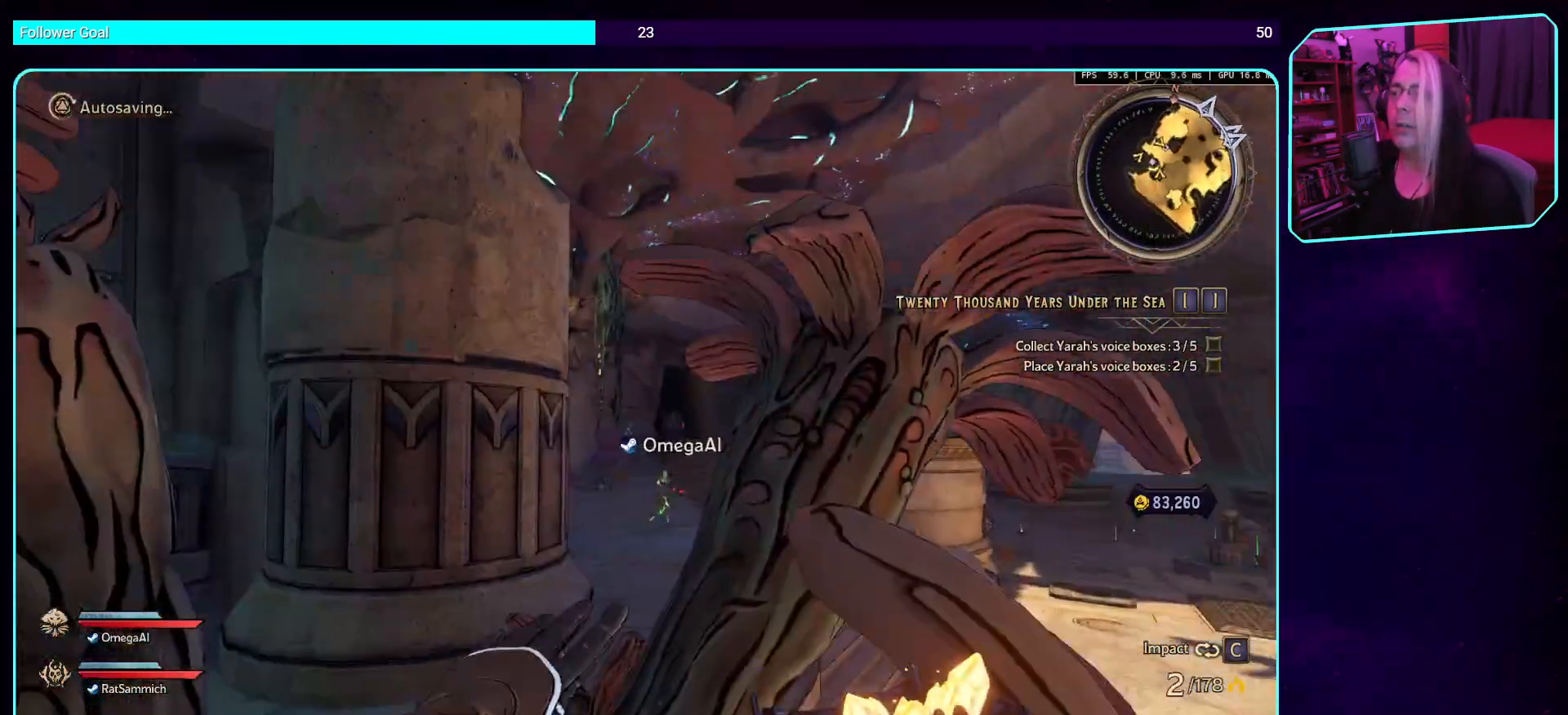
{"keys": [], "mouse": [], "events": [[84, "space", "down"], [285, "space", "up"], [319, "w", "up"]]}
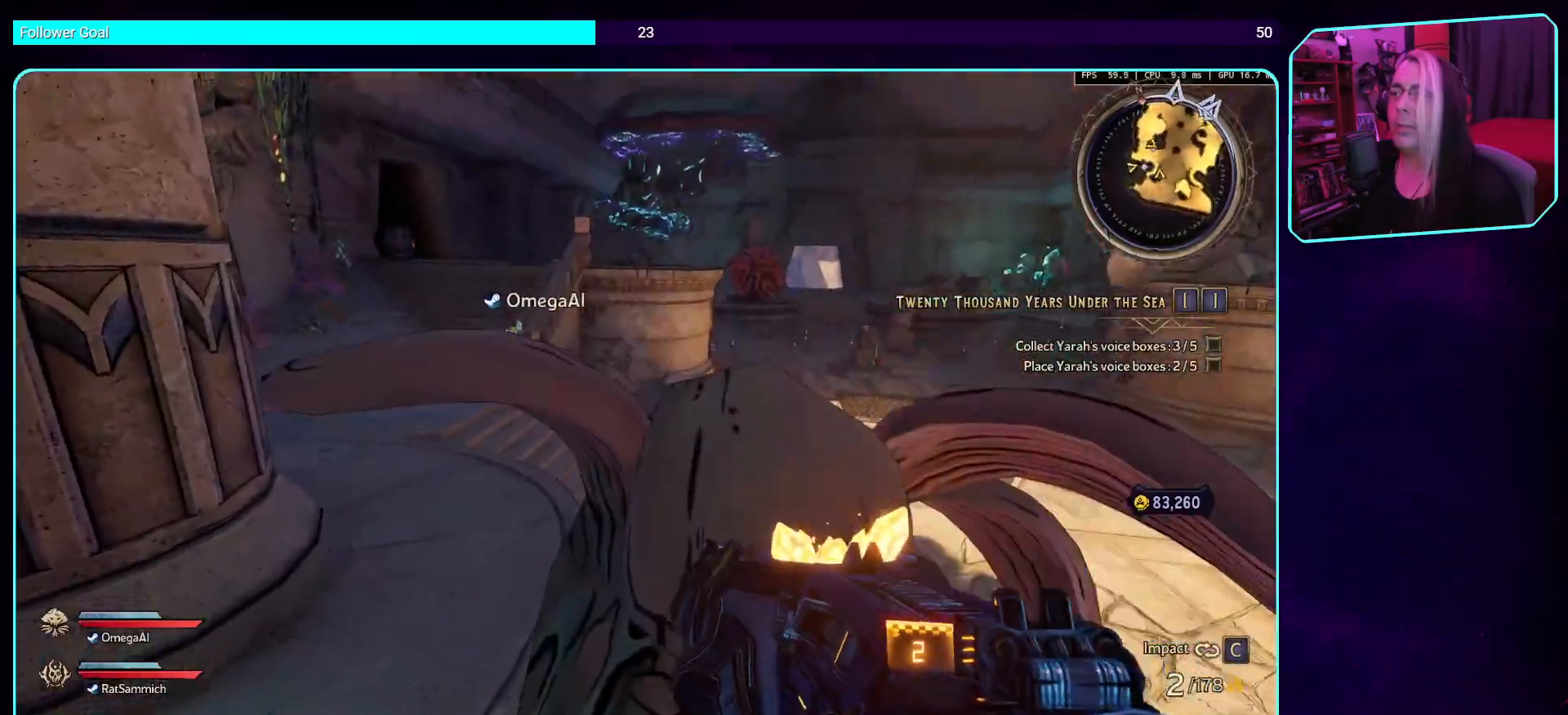
{"keys": ["w"], "mouse": [], "events": [[352, "space", "down"], [352, "w", "down"], [470, "space", "up"]]}
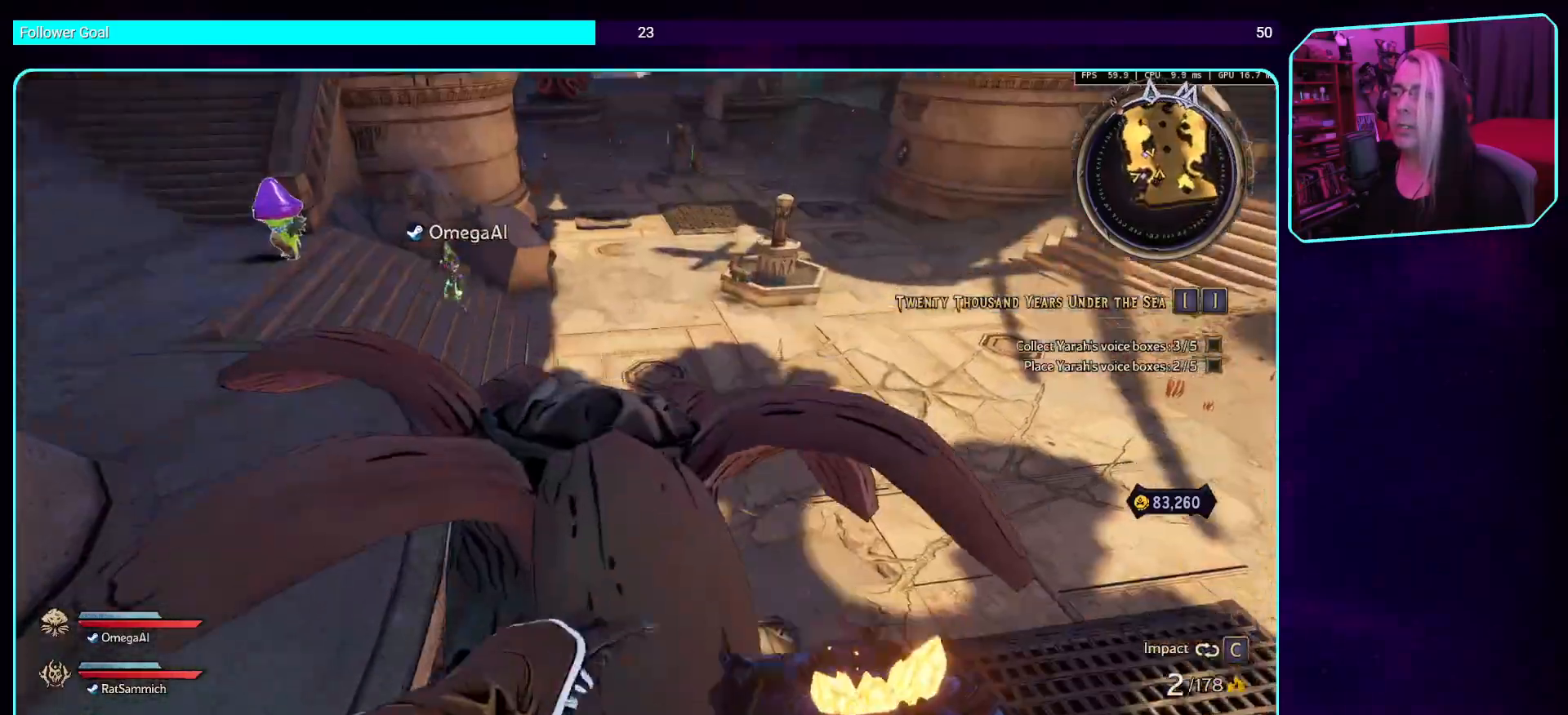
{"keys": [], "mouse": [], "events": [[16, "w", "up"], [268, "space", "down"], [268, "w", "down"], [302, "space", "up"], [352, "w", "up"]]}
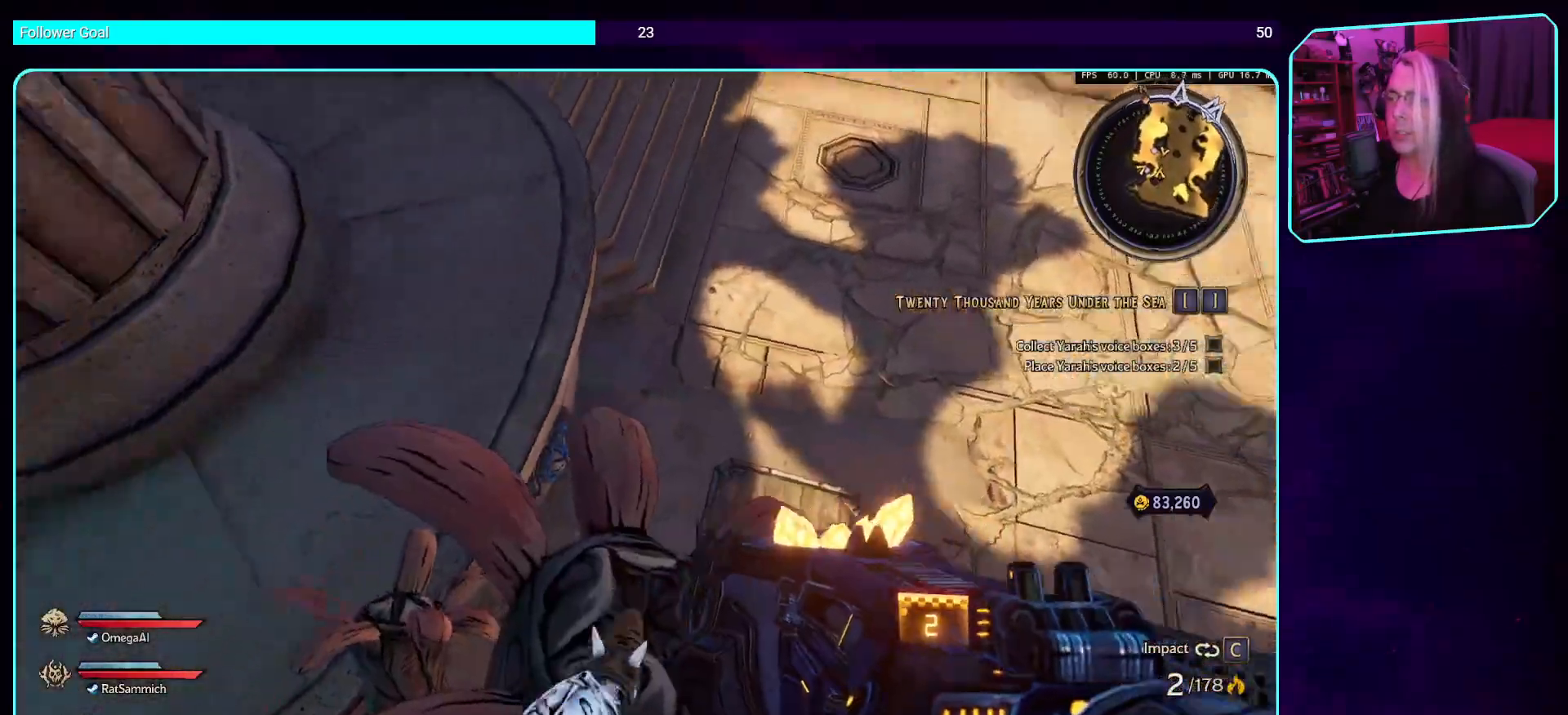
{"keys": ["w"], "mouse": [], "events": [[470, "w", "down"]]}
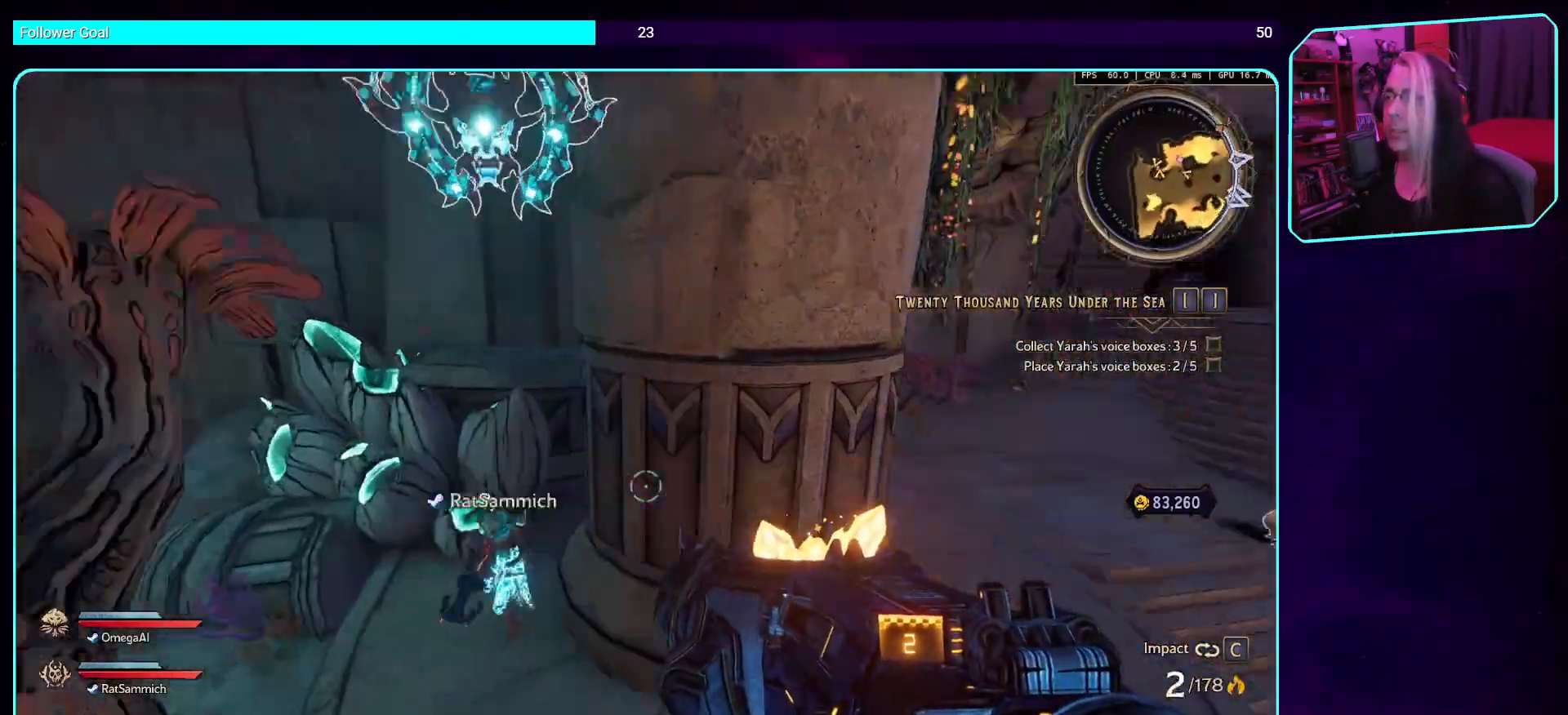
{"keys": ["space", "w"], "mouse": [], "events": [[84, "shift", "down"], [134, "space", "down"], [235, "shift", "up"], [336, "space", "up"], [420, "space", "down"]]}
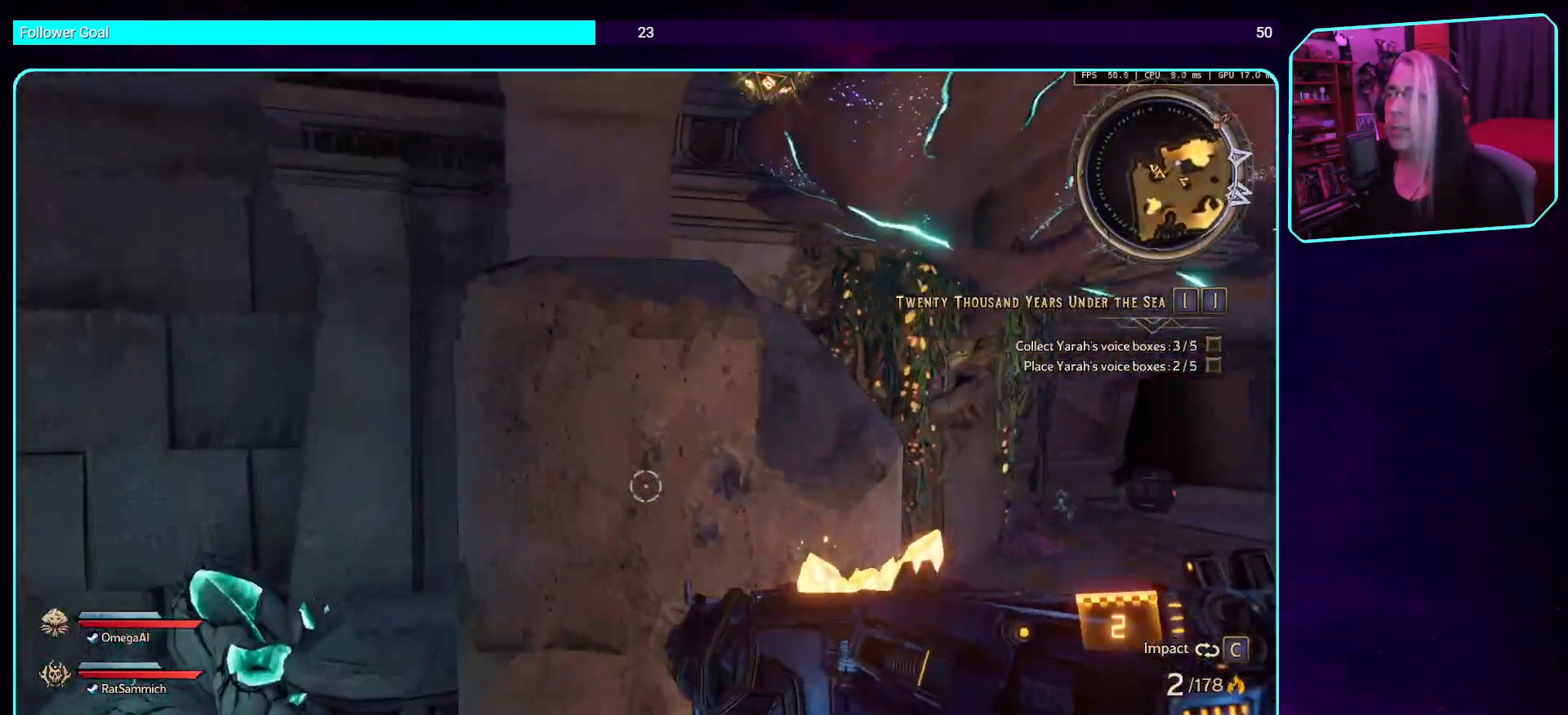
{"keys": ["space", "w"], "mouse": [], "events": [[67, "space", "up"], [134, "space", "down"], [269, "space", "up"], [369, "space", "down"]]}
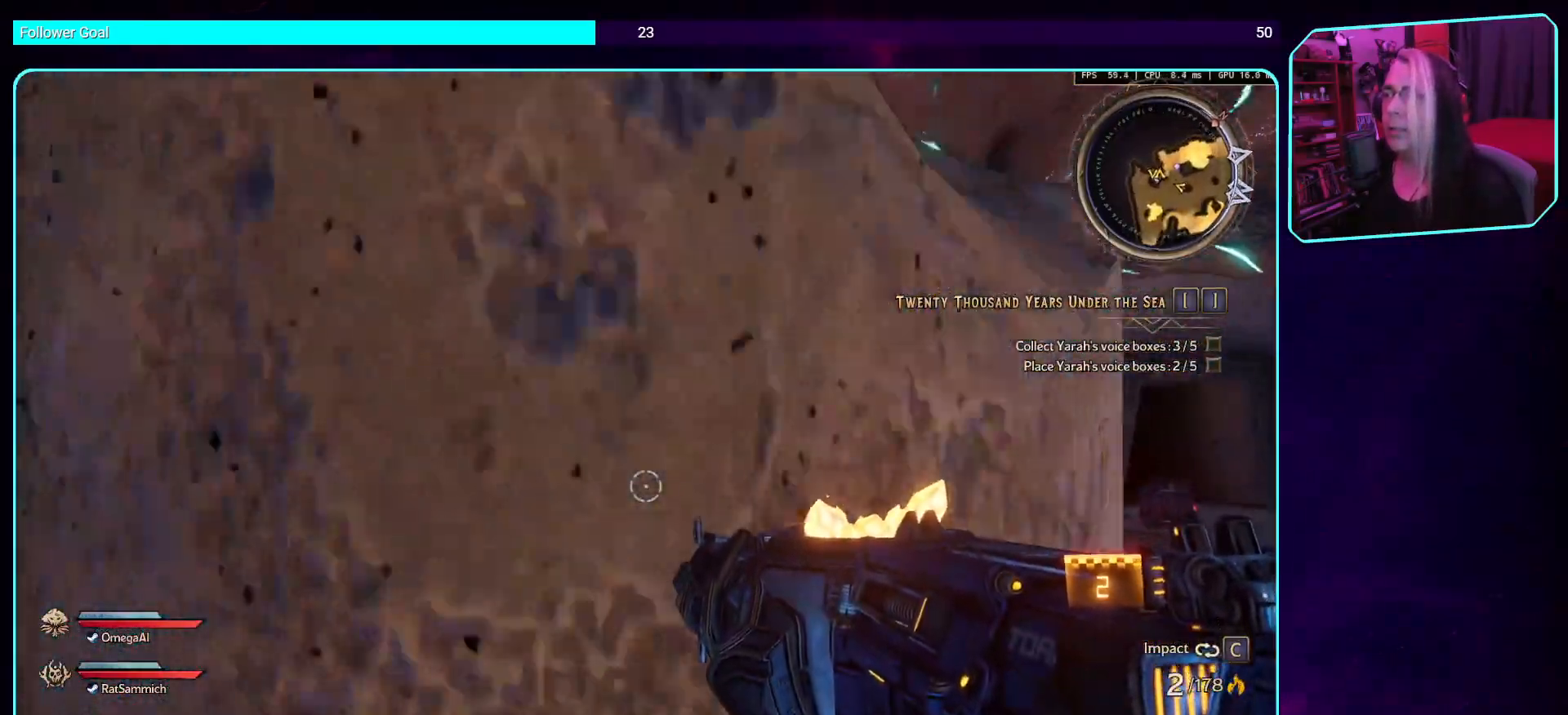
{"keys": [], "mouse": [], "events": [[16, "space", "up"], [151, "w", "up"]]}
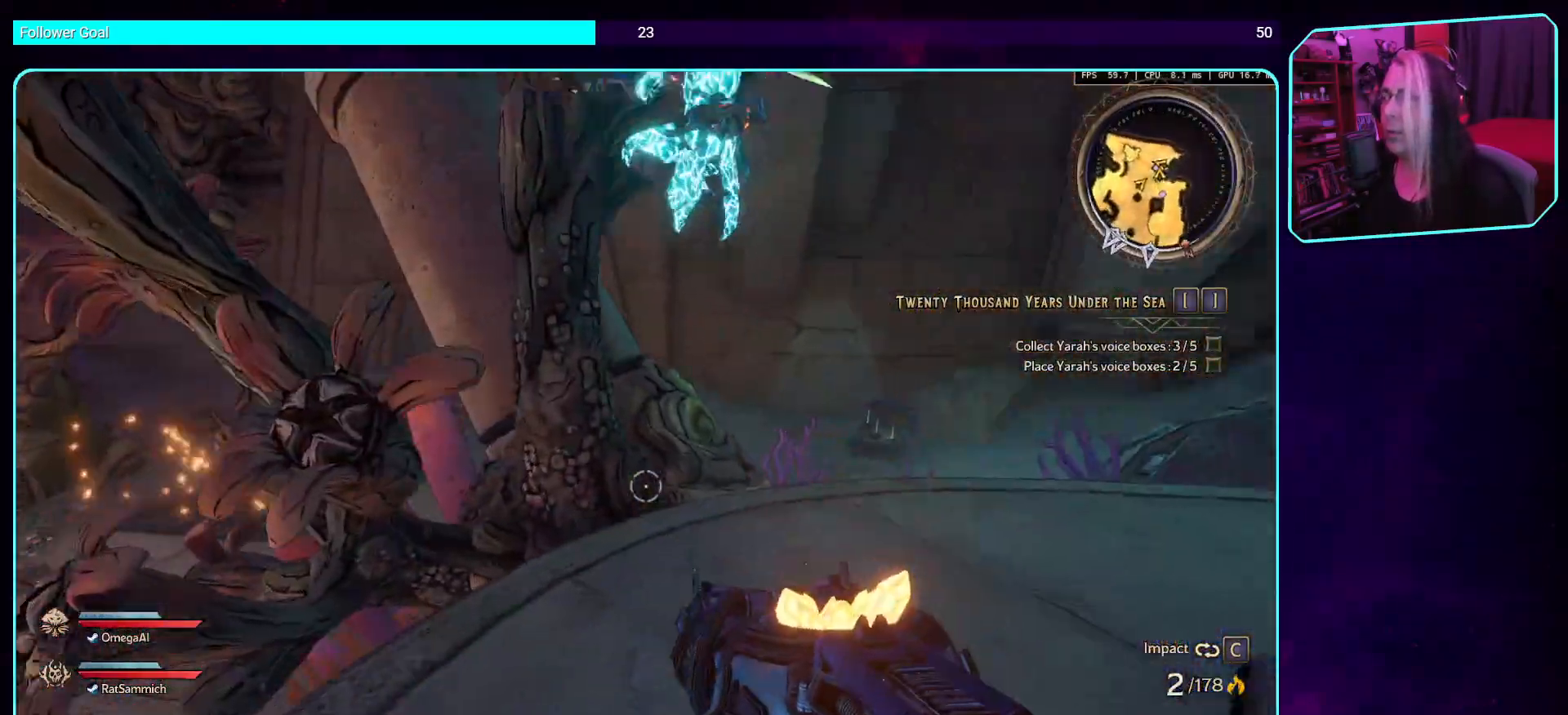
{"keys": [], "mouse": [], "events": []}
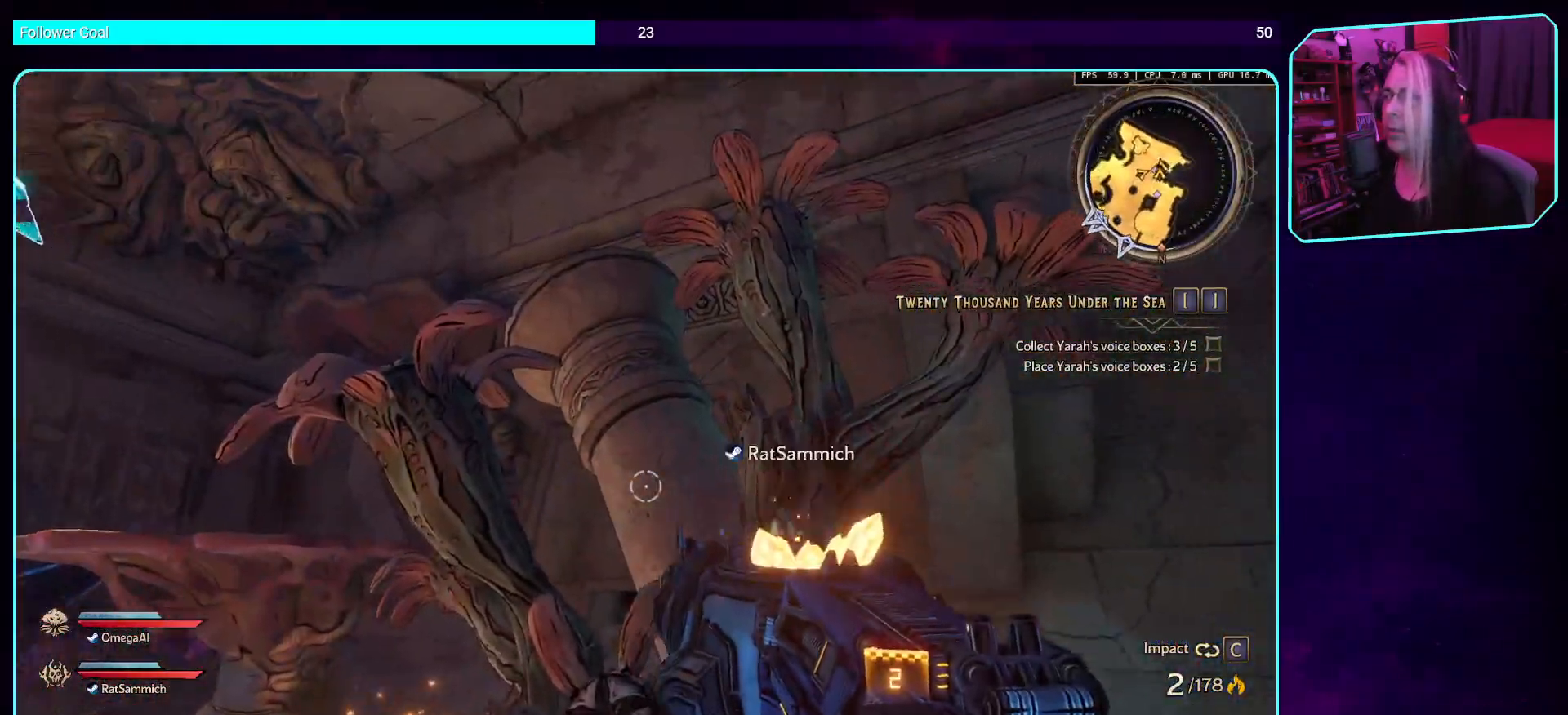
{"keys": ["space", "w"], "mouse": [], "events": [[34, "d", "down"], [84, "w", "down"], [235, "d", "up"], [336, "w", "up"], [403, "space", "down"], [403, "w", "down"]]}
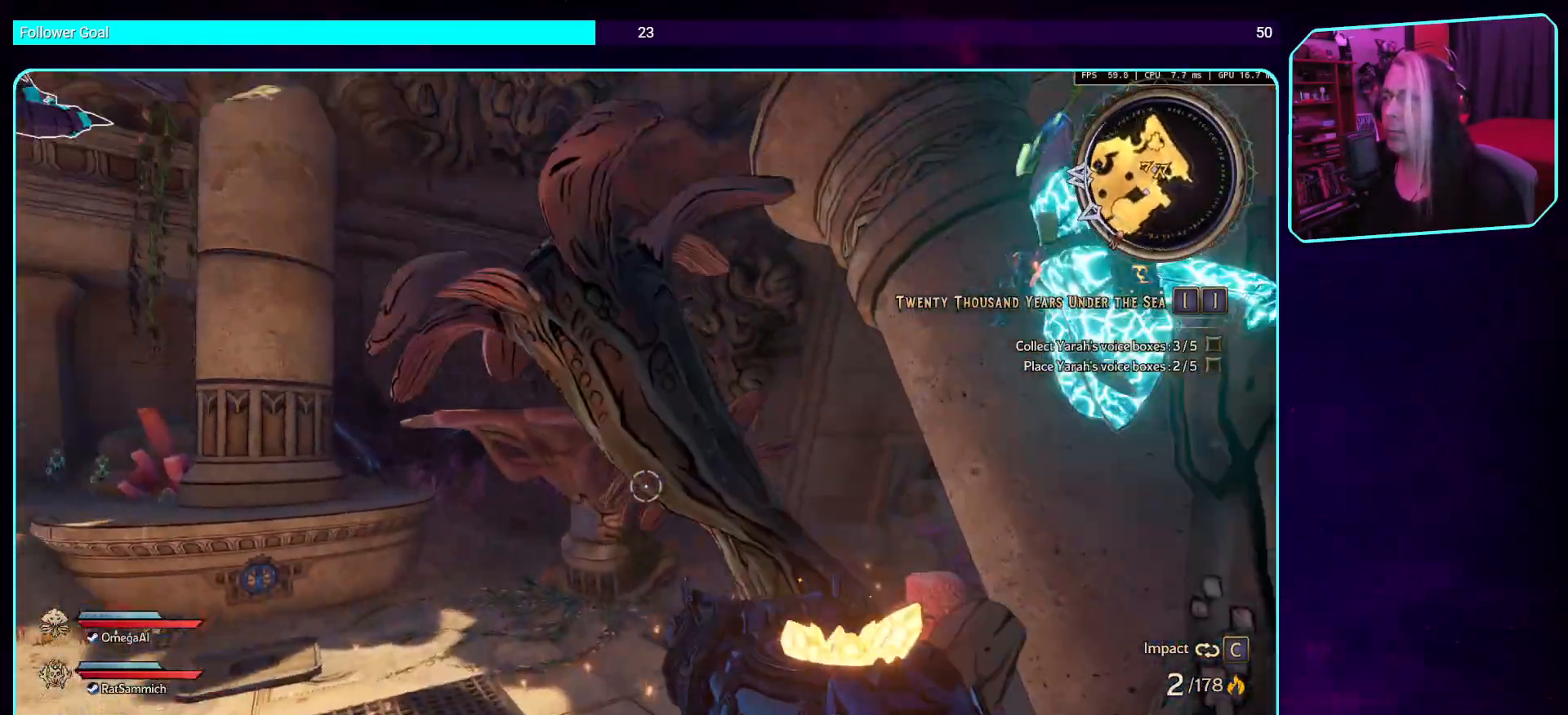
{"keys": ["space", "w"], "mouse": [], "events": [[16, "space", "up"], [100, "space", "down"], [235, "space", "up"], [285, "space", "down"], [419, "space", "up"], [470, "space", "down"]]}
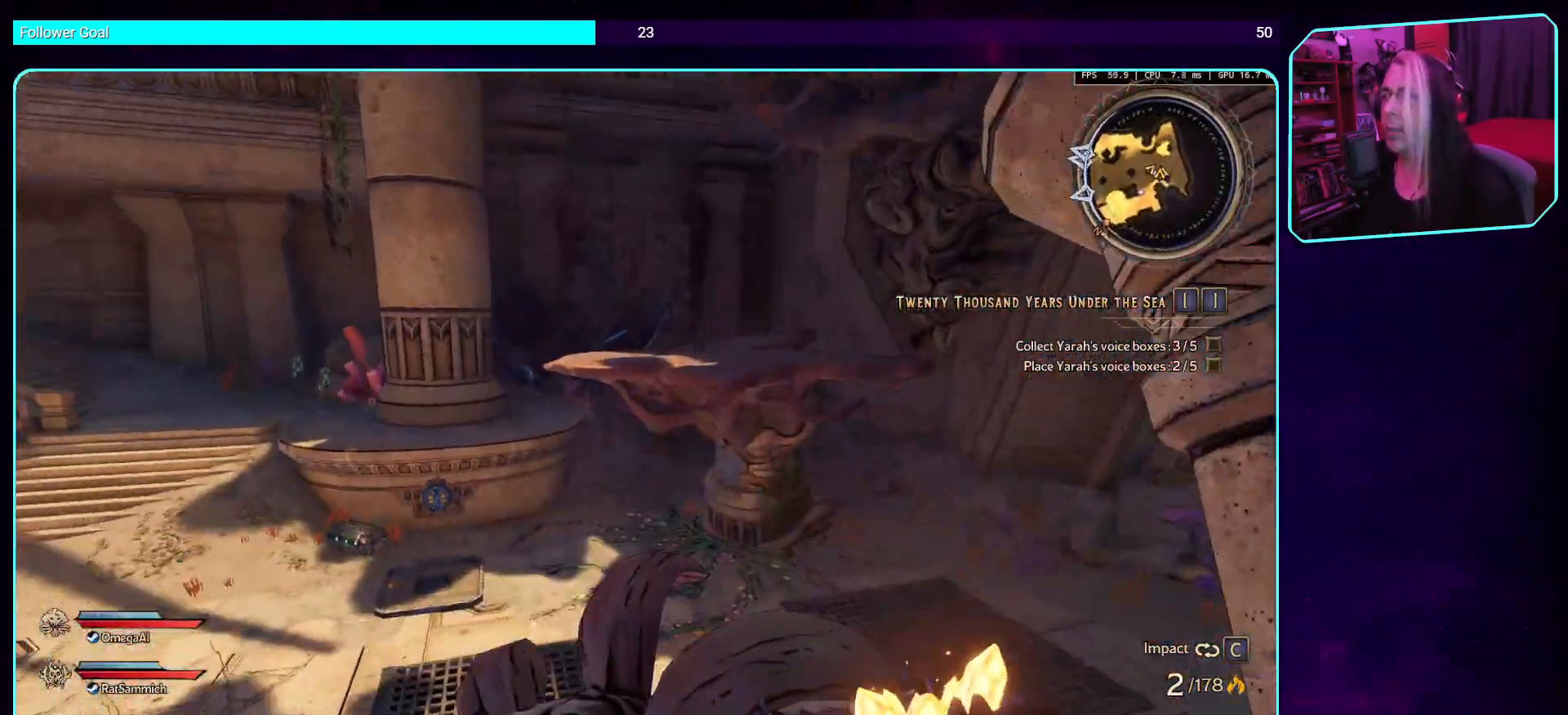
{"keys": [], "mouse": [], "events": [[117, "space", "up"], [117, "w", "up"]]}
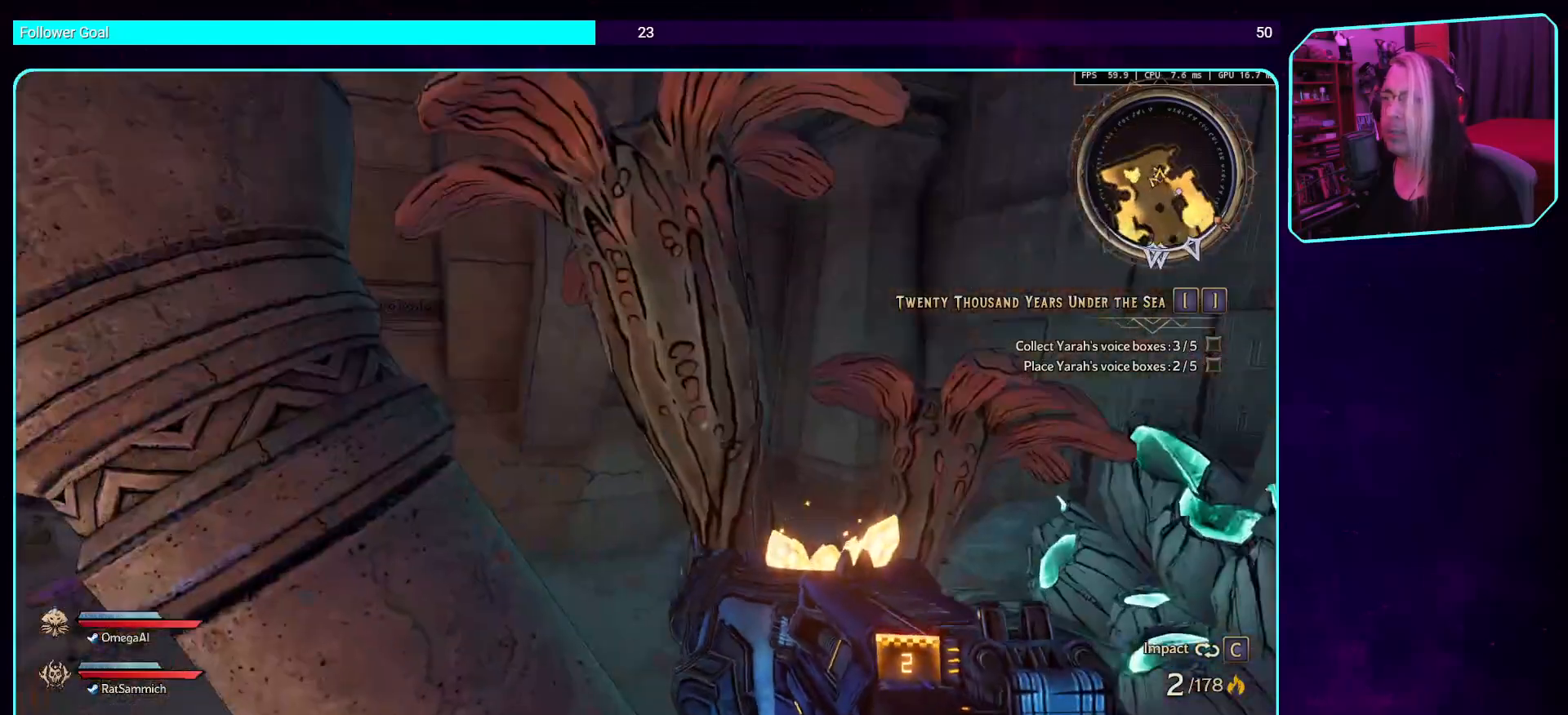
{"keys": ["w"], "mouse": [], "events": [[336, "w", "down"]]}
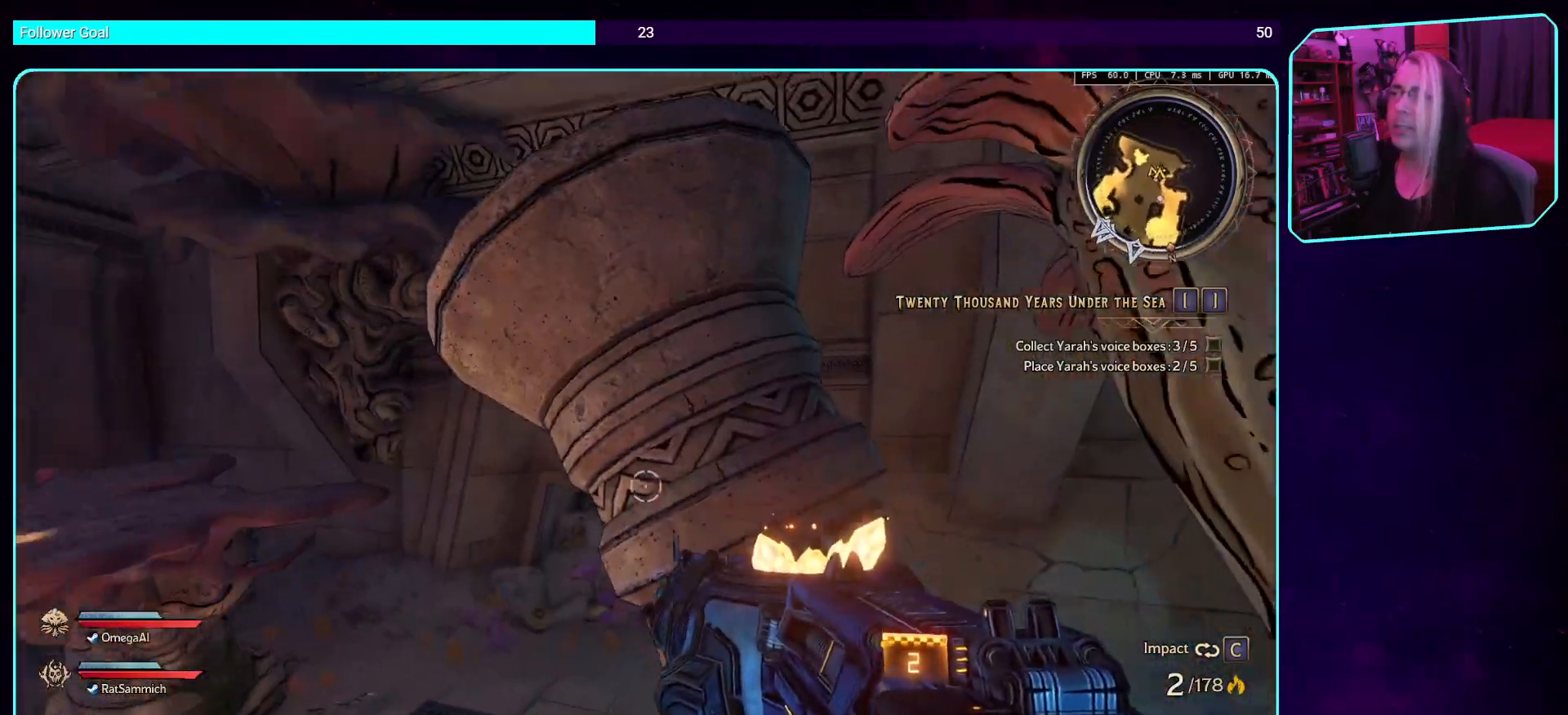
{"keys": ["space", "w"], "mouse": [], "events": [[17, "space", "down"], [168, "space", "up"], [218, "space", "down"], [369, "space", "up"], [436, "space", "down"]]}
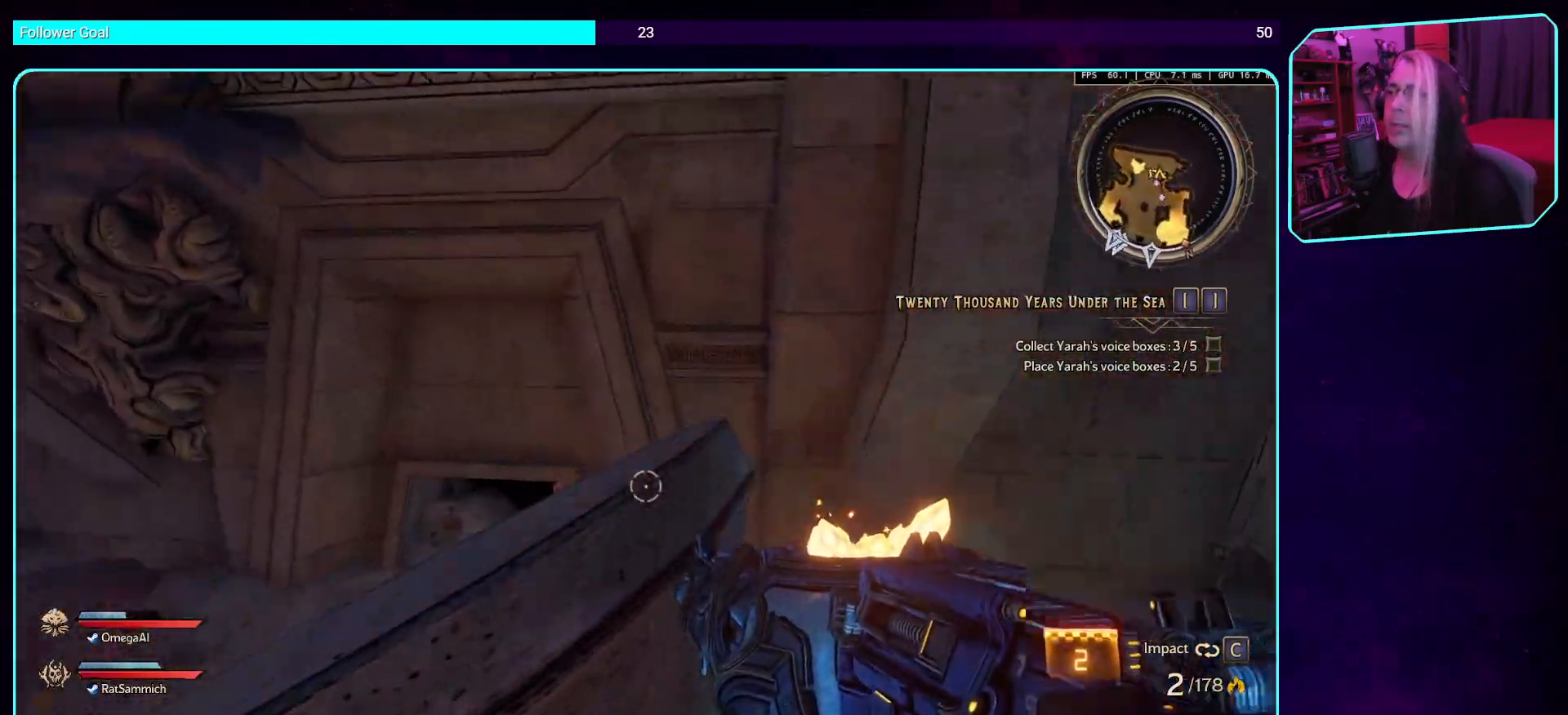
{"keys": [], "mouse": [], "events": [[67, "space", "up"], [117, "space", "down"], [235, "space", "up"], [285, "space", "down"], [386, "w", "up"], [403, "space", "up"]]}
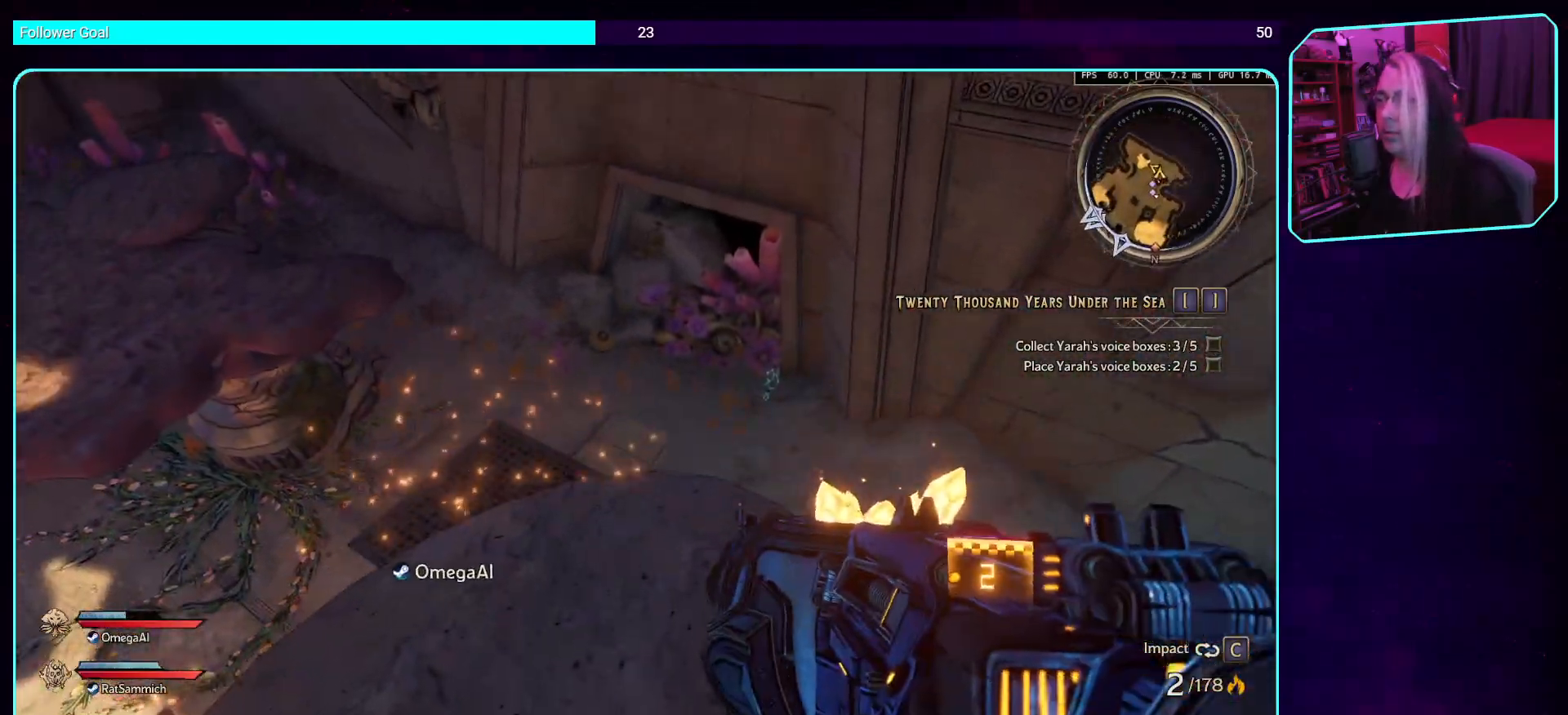
{"keys": [], "mouse": [], "events": []}
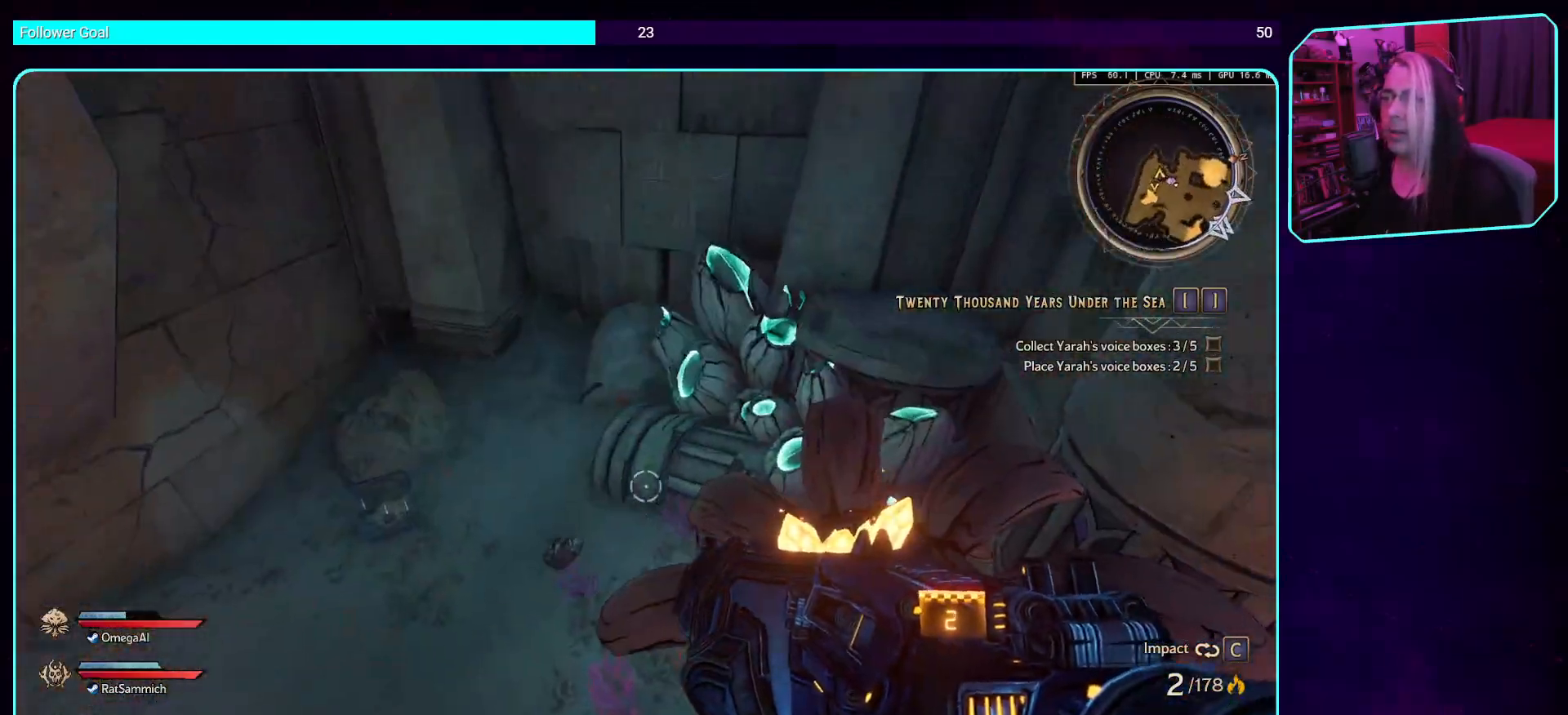
{"keys": [], "mouse": [], "events": []}
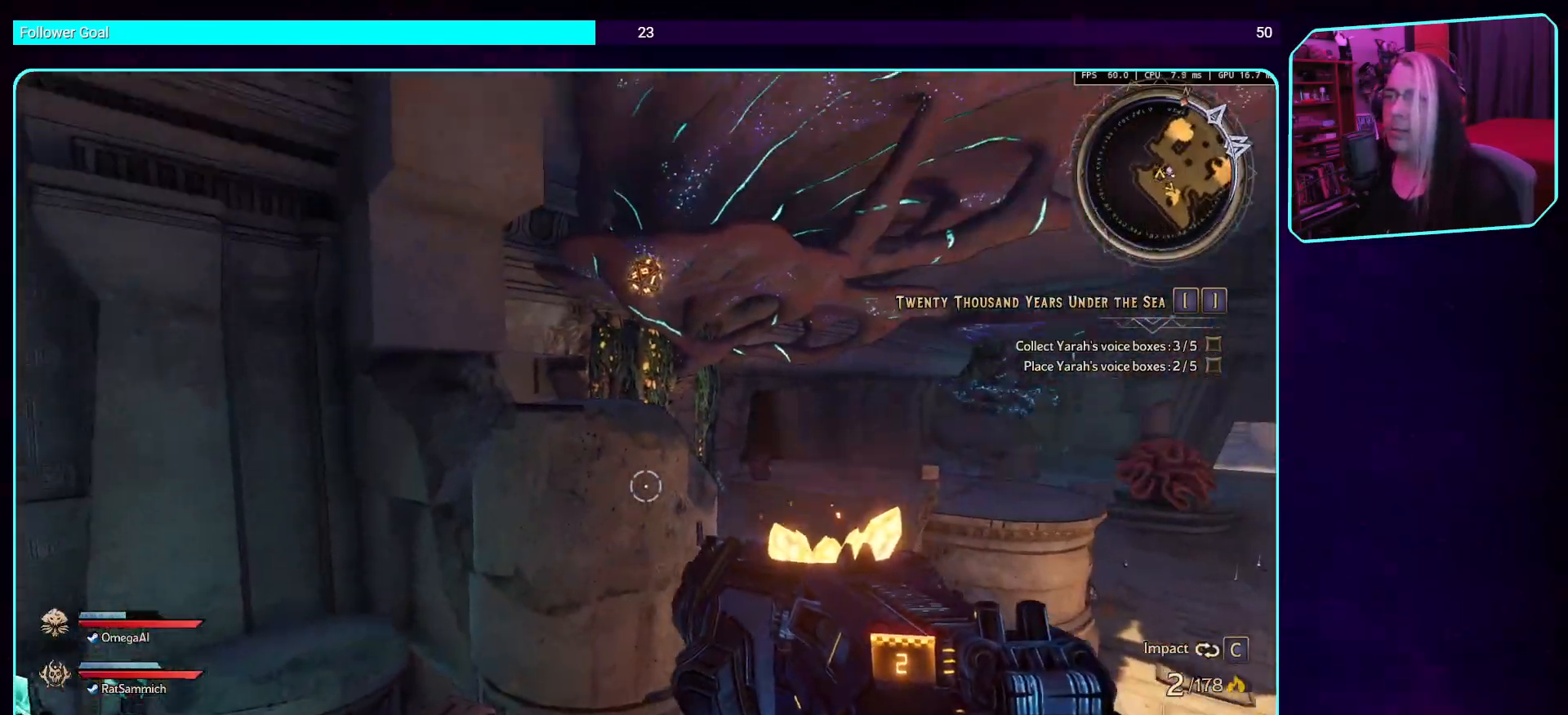
{"keys": [], "mouse": [], "events": []}
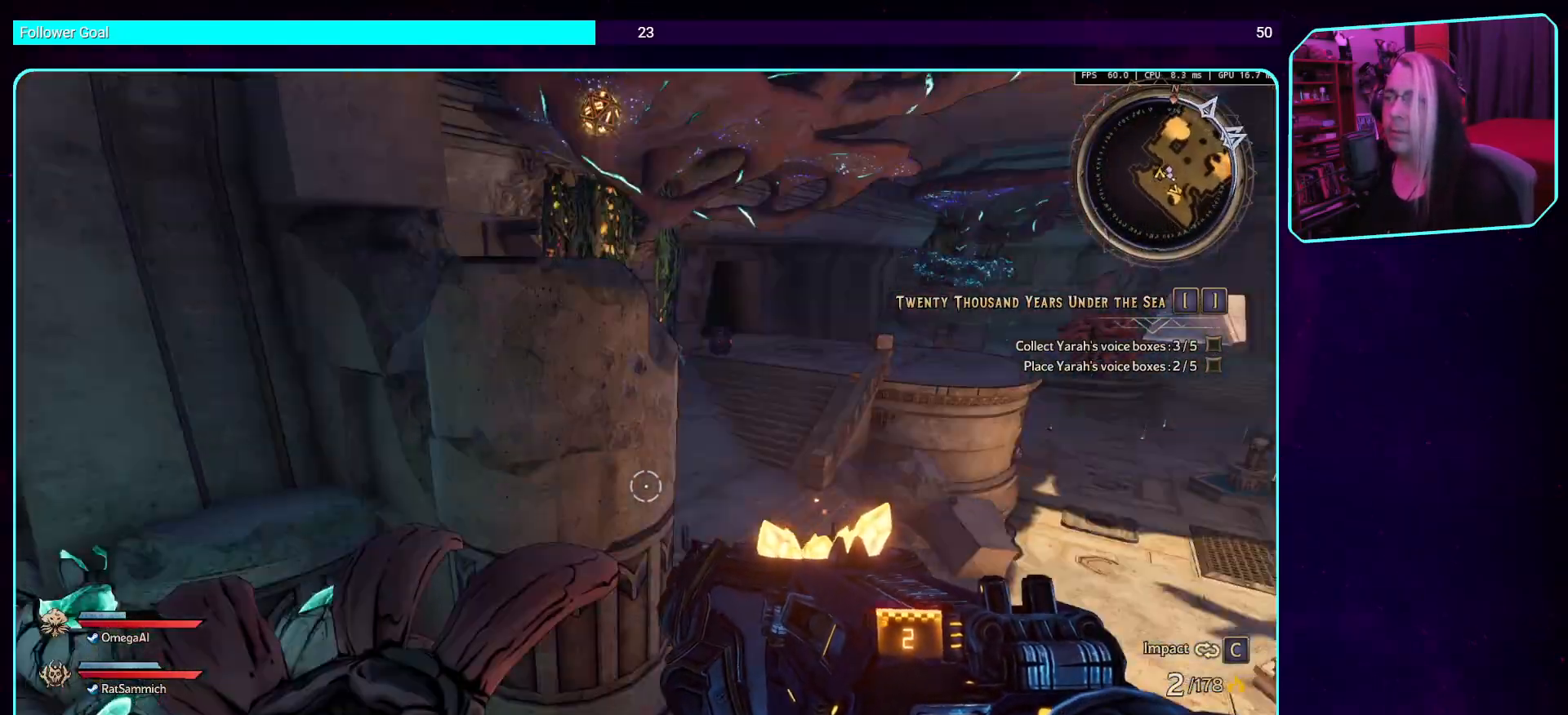
{"keys": [], "mouse": [], "events": []}
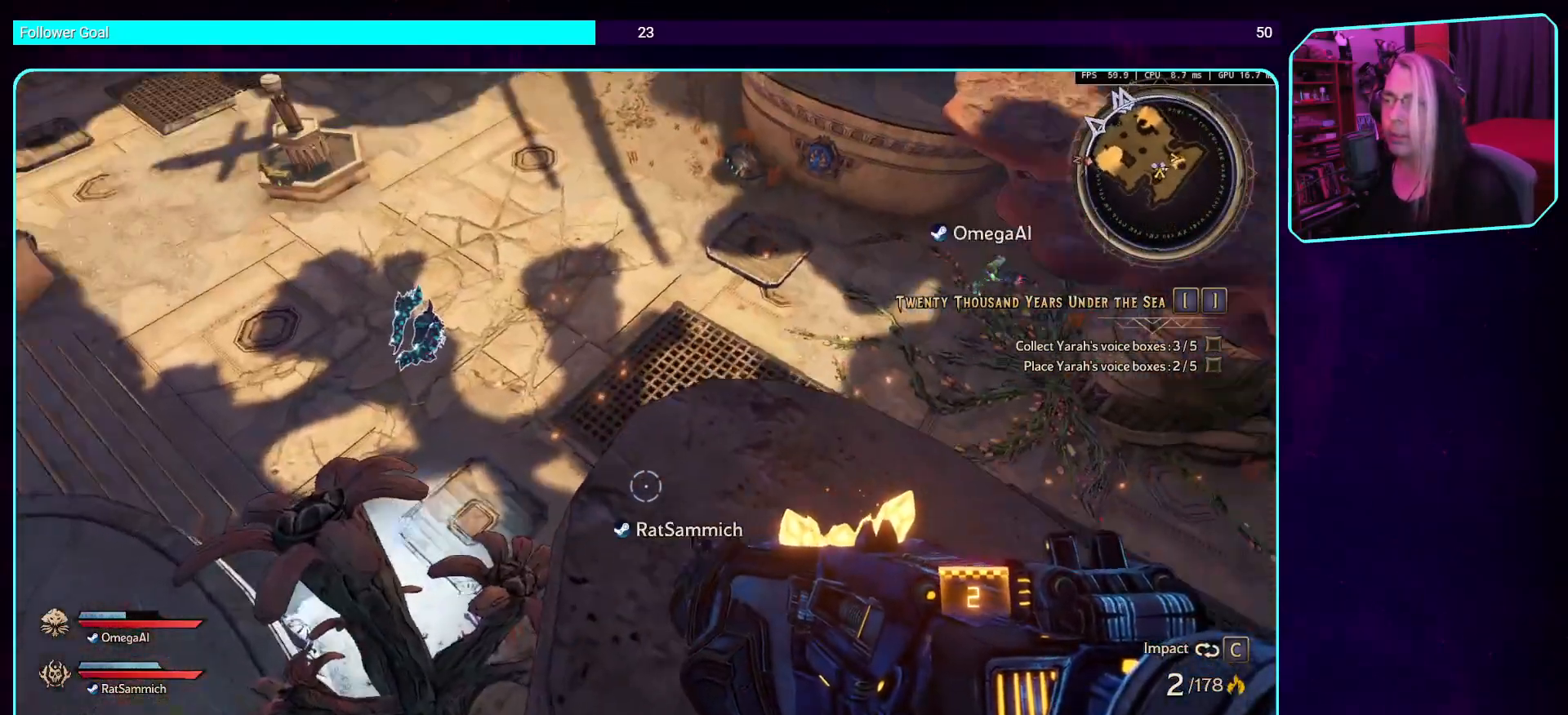
{"keys": [], "mouse": [], "events": [[353, "w", "down"], [470, "w", "up"]]}
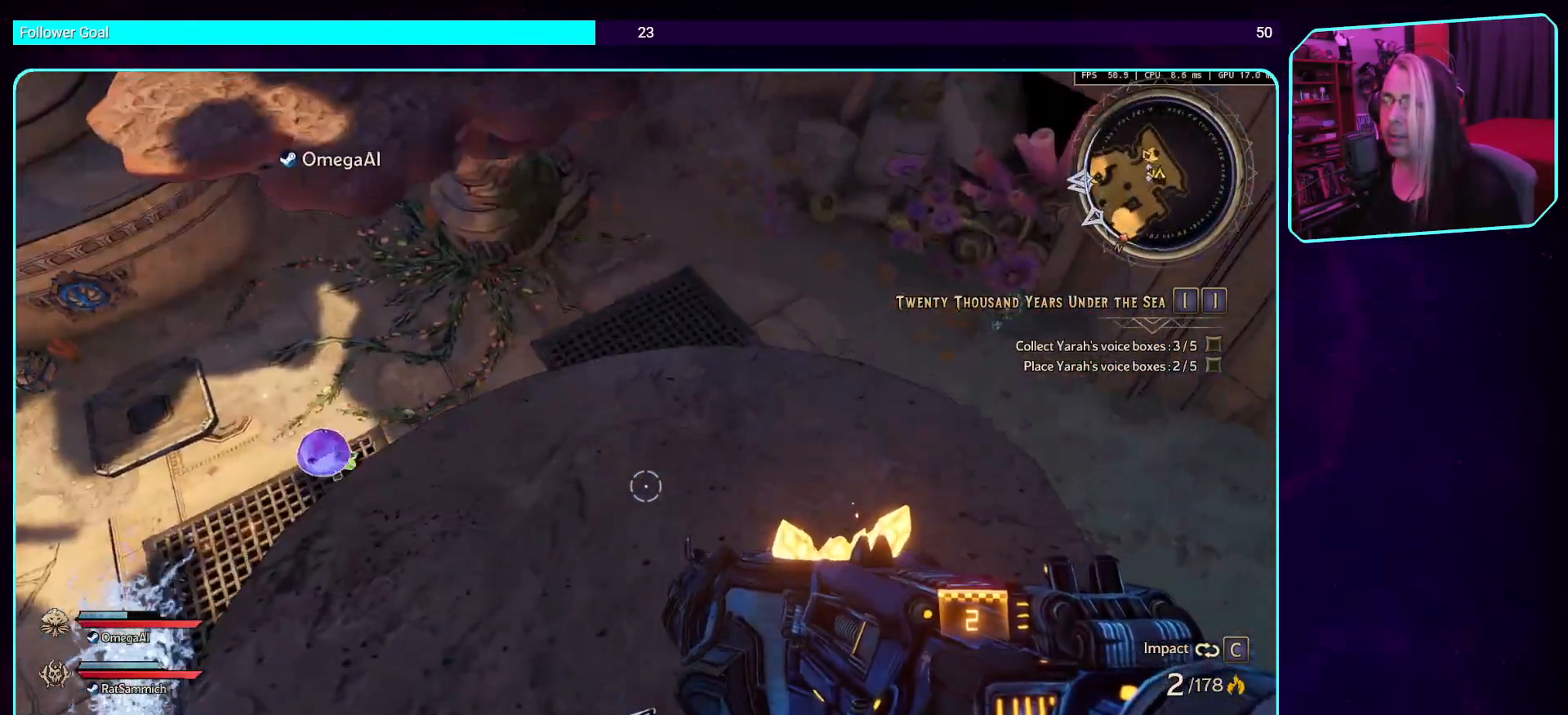
{"keys": [], "mouse": [], "events": [[370, "w", "down"], [504, "w", "up"]]}
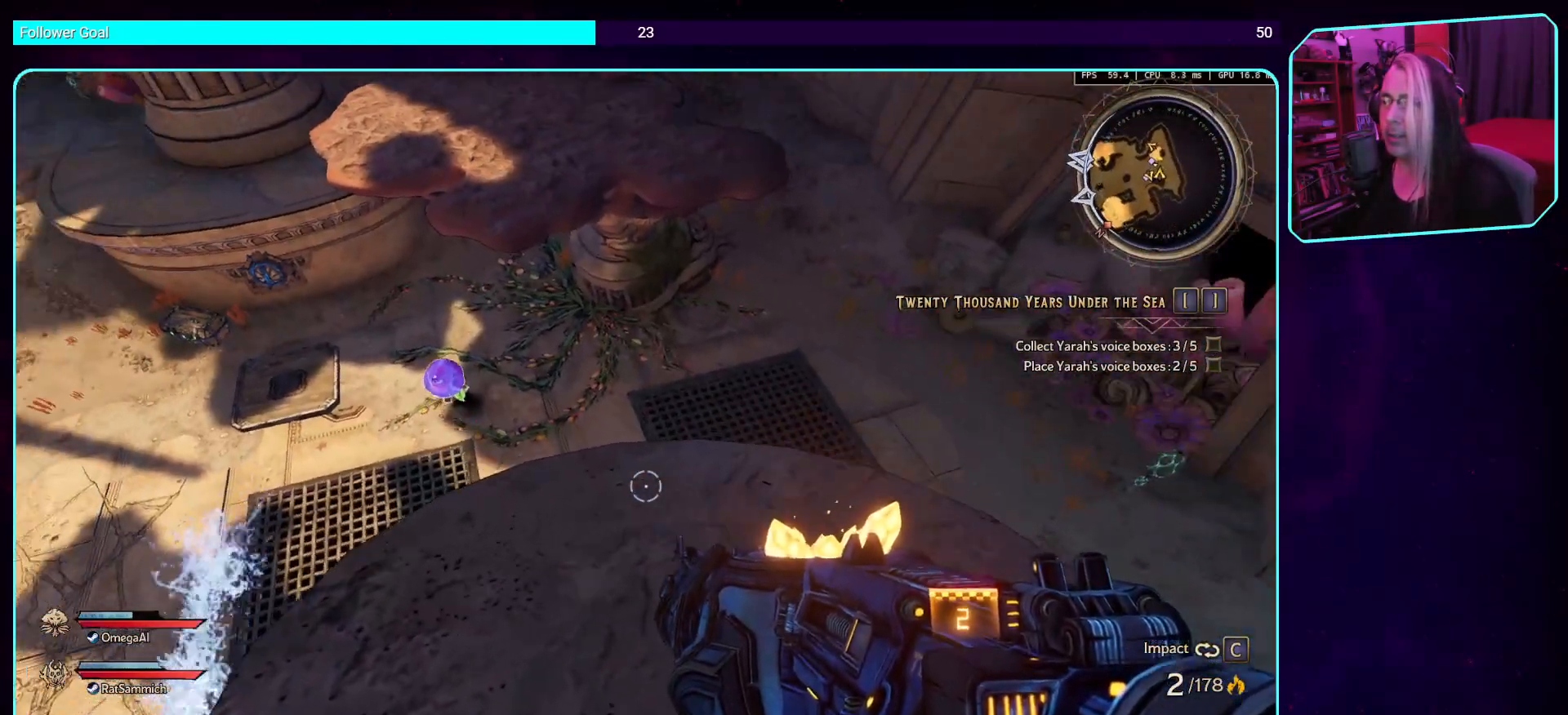
{"keys": [], "mouse": [], "events": []}
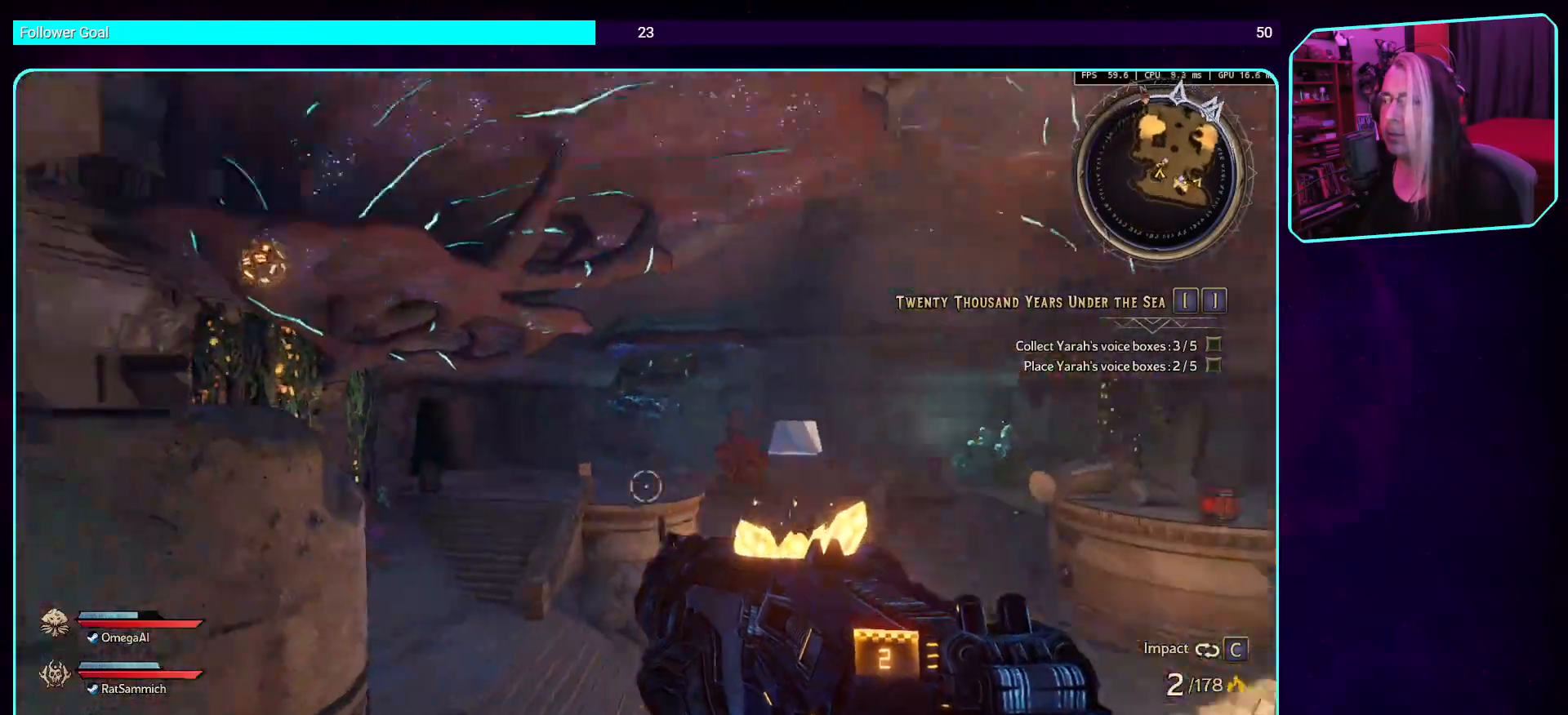
{"keys": ["space", "w"], "mouse": [], "events": [[201, "w", "down"], [268, "shift", "down"], [436, "shift", "up"], [436, "space", "down"]]}
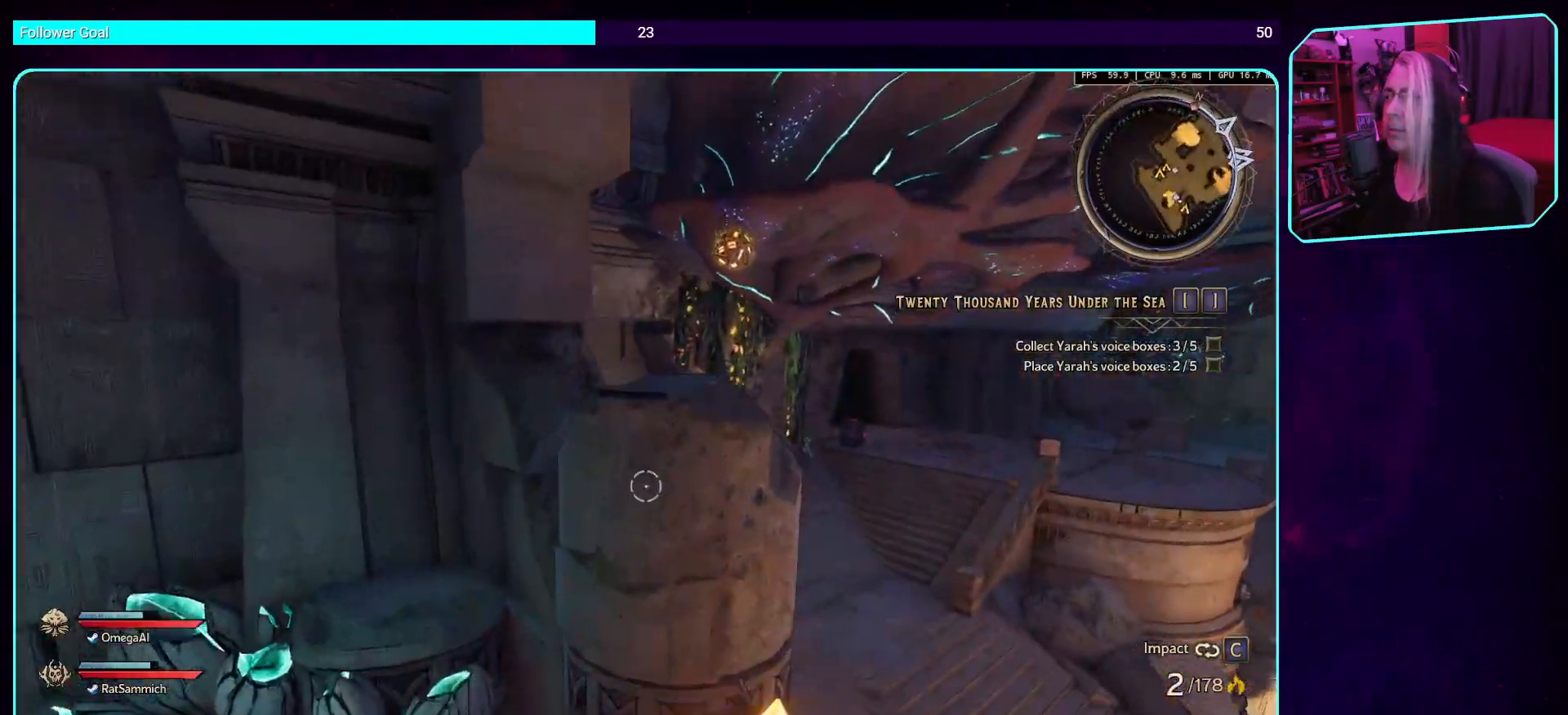
{"keys": ["space", "w"], "mouse": [], "events": [[67, "space", "up"], [101, "space", "down"], [185, "space", "up"], [286, "space", "down"], [437, "space", "up"], [504, "space", "down"]]}
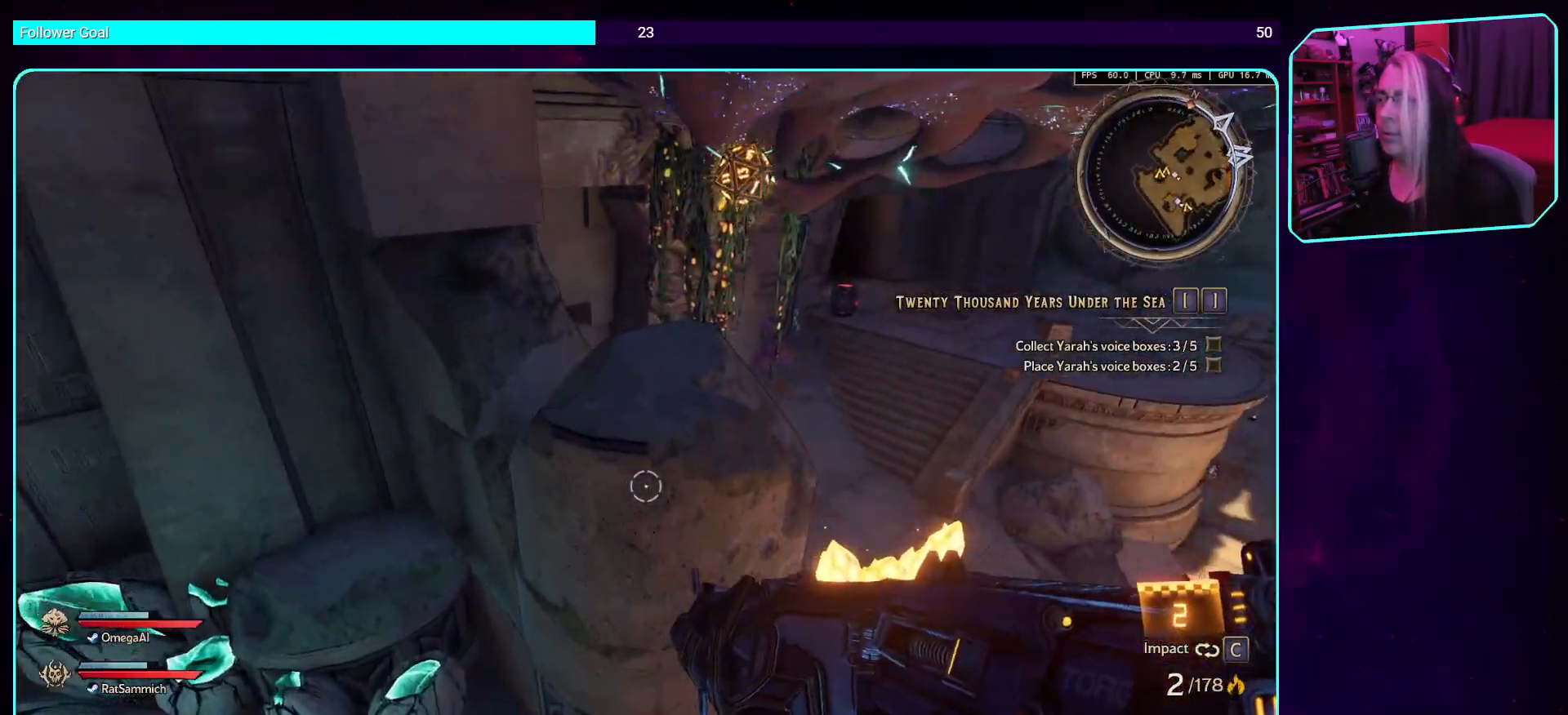
{"keys": ["space", "w"], "mouse": [], "events": [[151, "space", "up"], [218, "space", "down"], [369, "space", "up"], [470, "space", "down"]]}
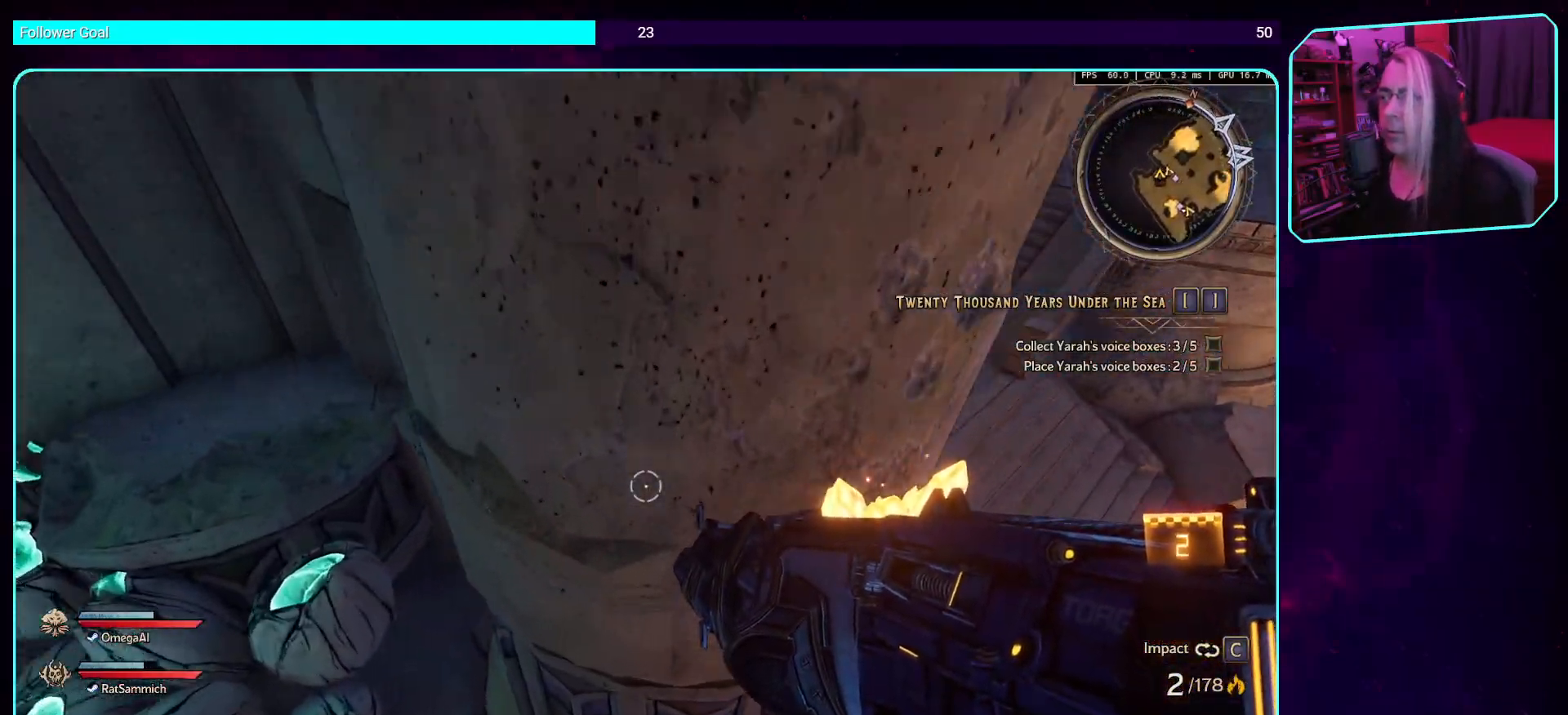
{"keys": [], "mouse": [], "events": [[134, "space", "up"], [285, "w", "up"]]}